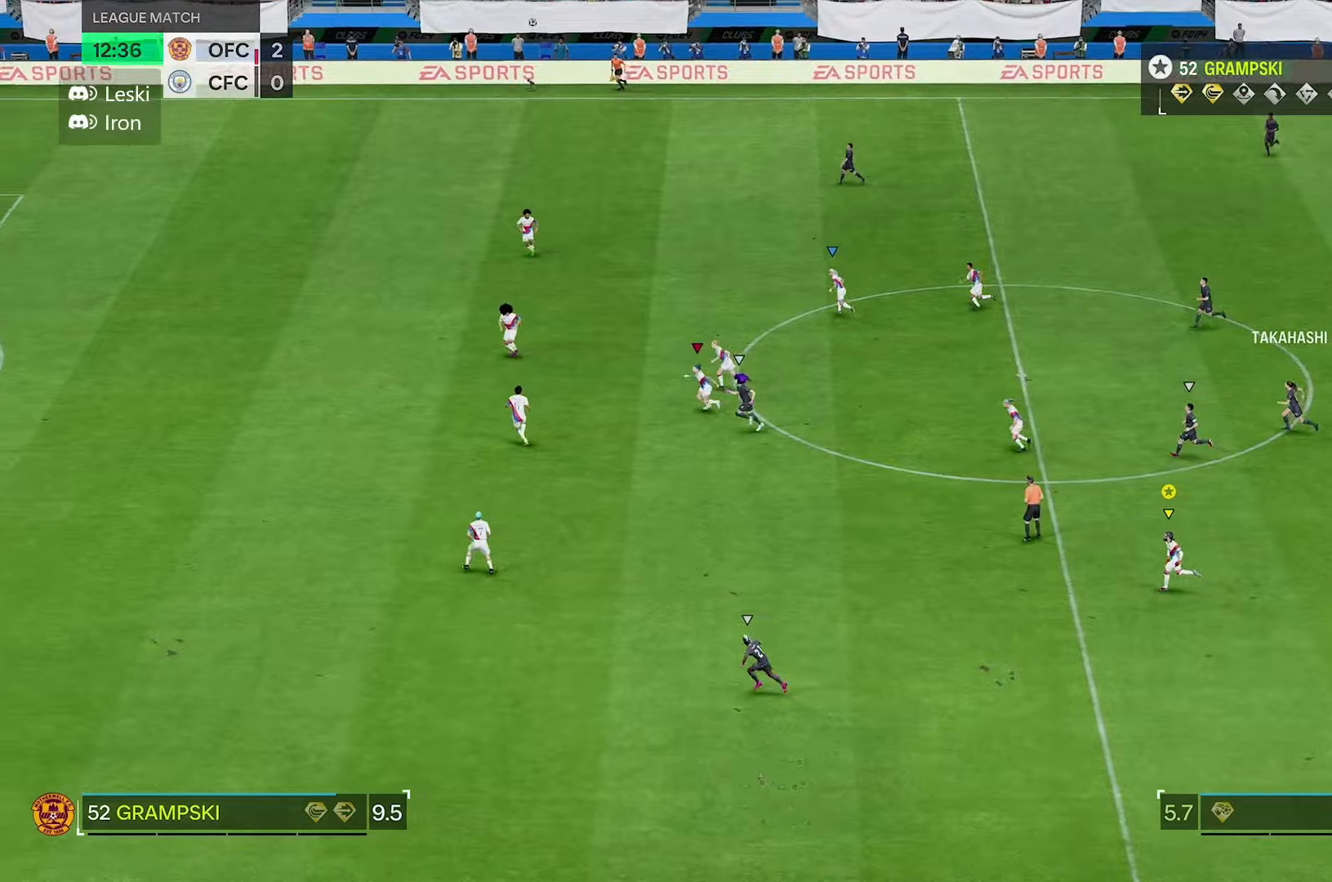
Gameplay with a controller (Xbox layout); each line is a JSON object with the inputs held at the frame after it. "events" lists button and stick changes between this image and that frame as [ms after this image, input, new state], when the widget could be followed in between. Not read: L3 R3.
{"buttons": [], "left_stick": "left", "right_stick": "center", "events": []}
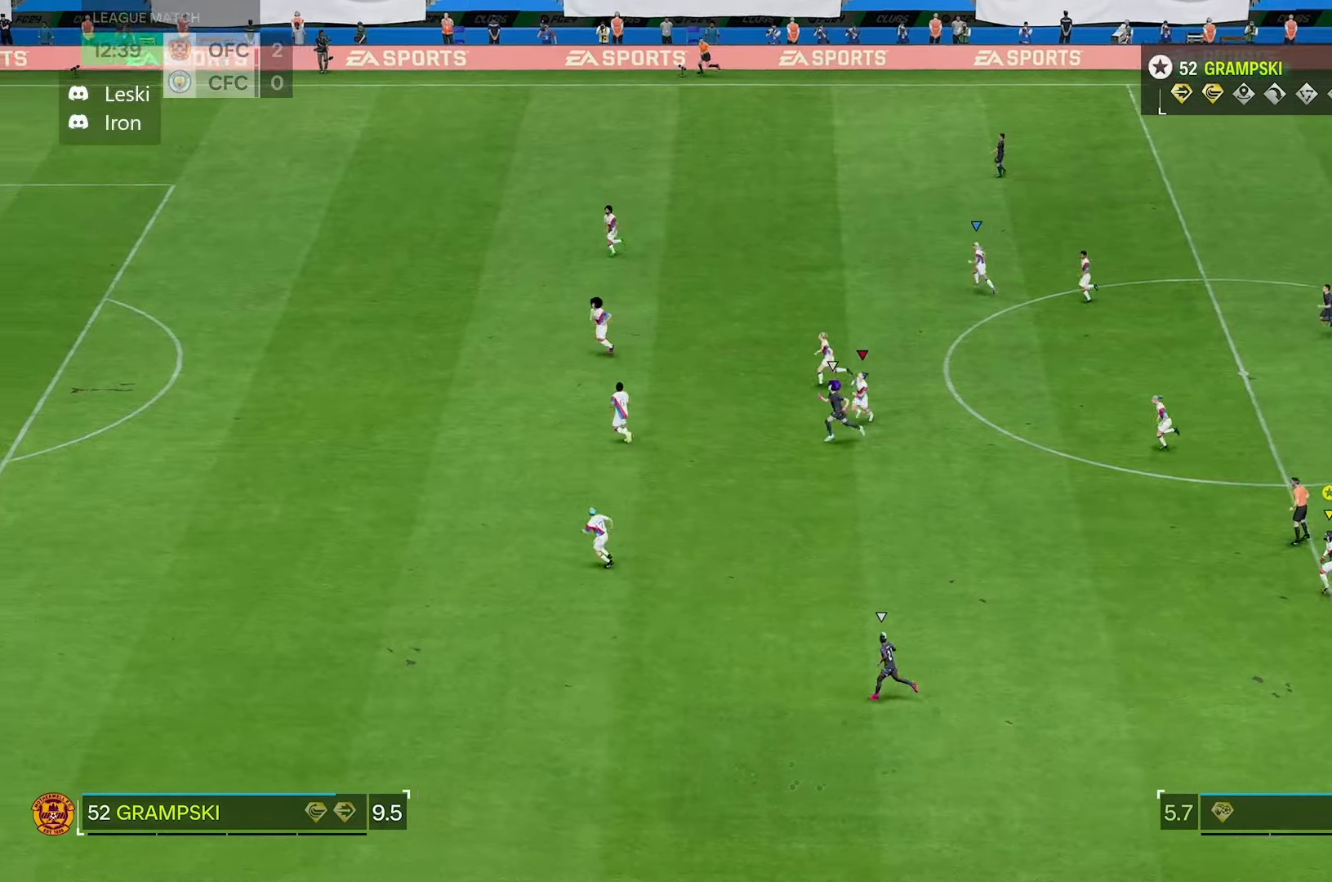
{"buttons": [], "left_stick": "left", "right_stick": "center", "events": []}
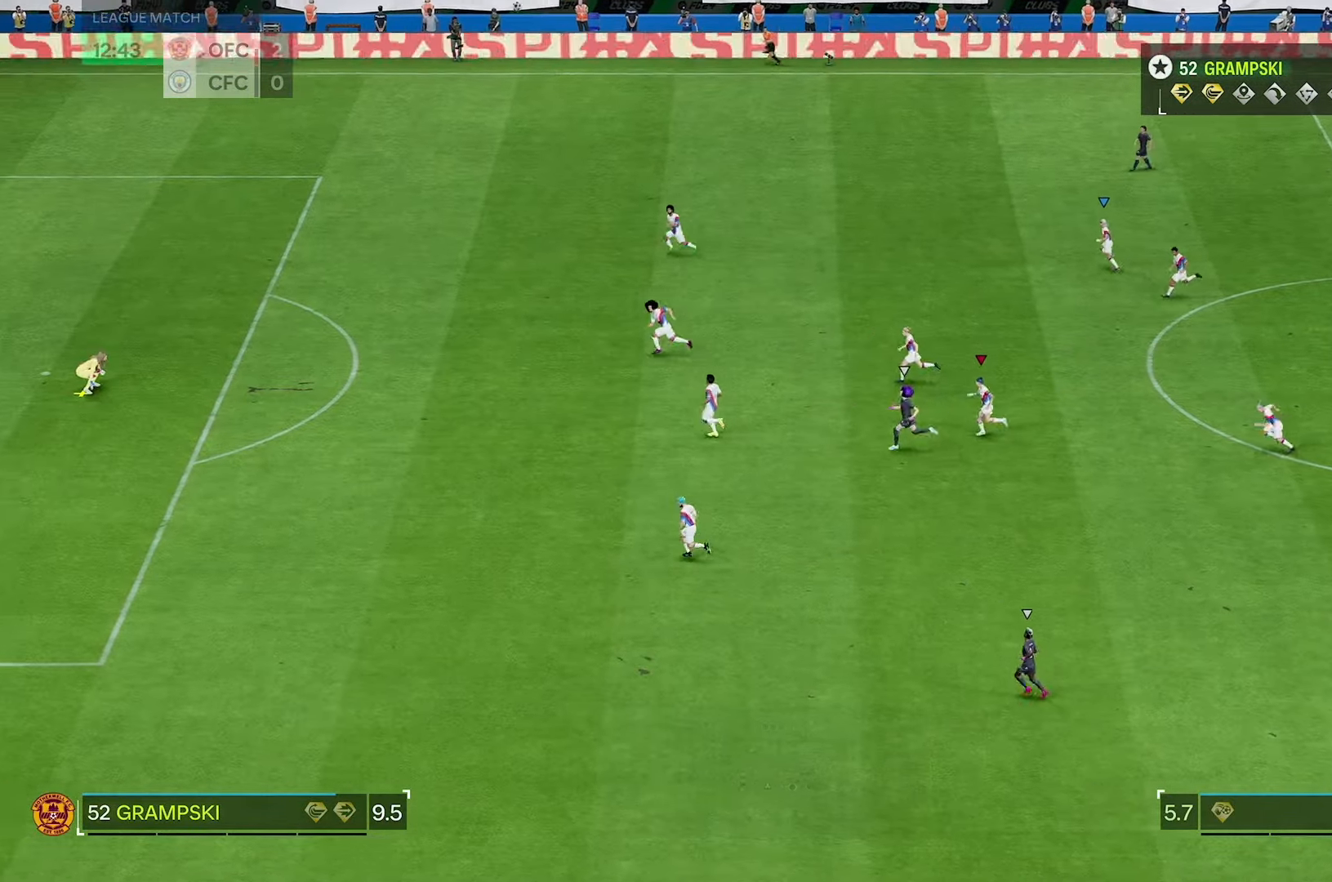
{"buttons": [], "left_stick": "left", "right_stick": "center", "events": []}
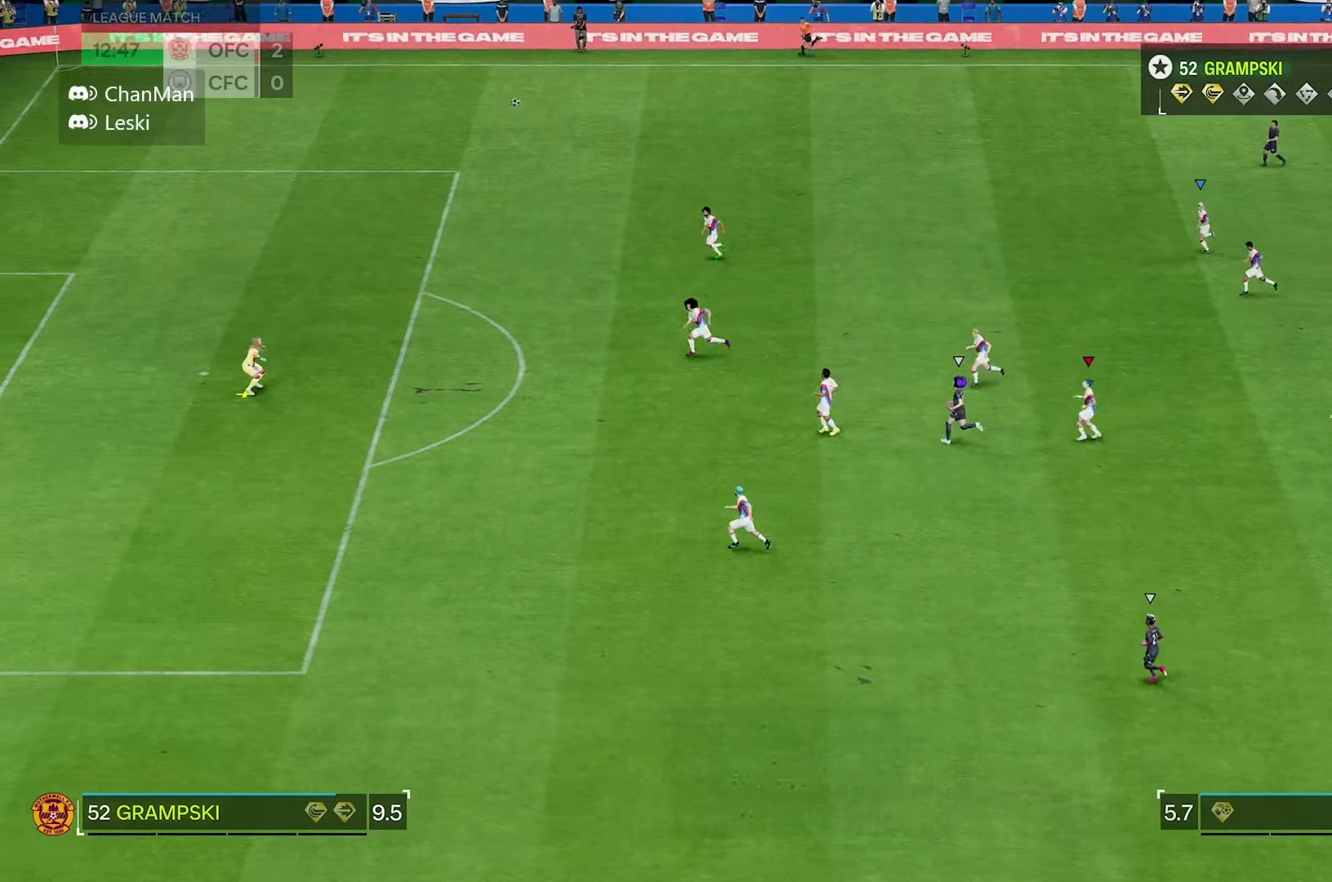
{"buttons": [], "left_stick": "left", "right_stick": "center", "events": []}
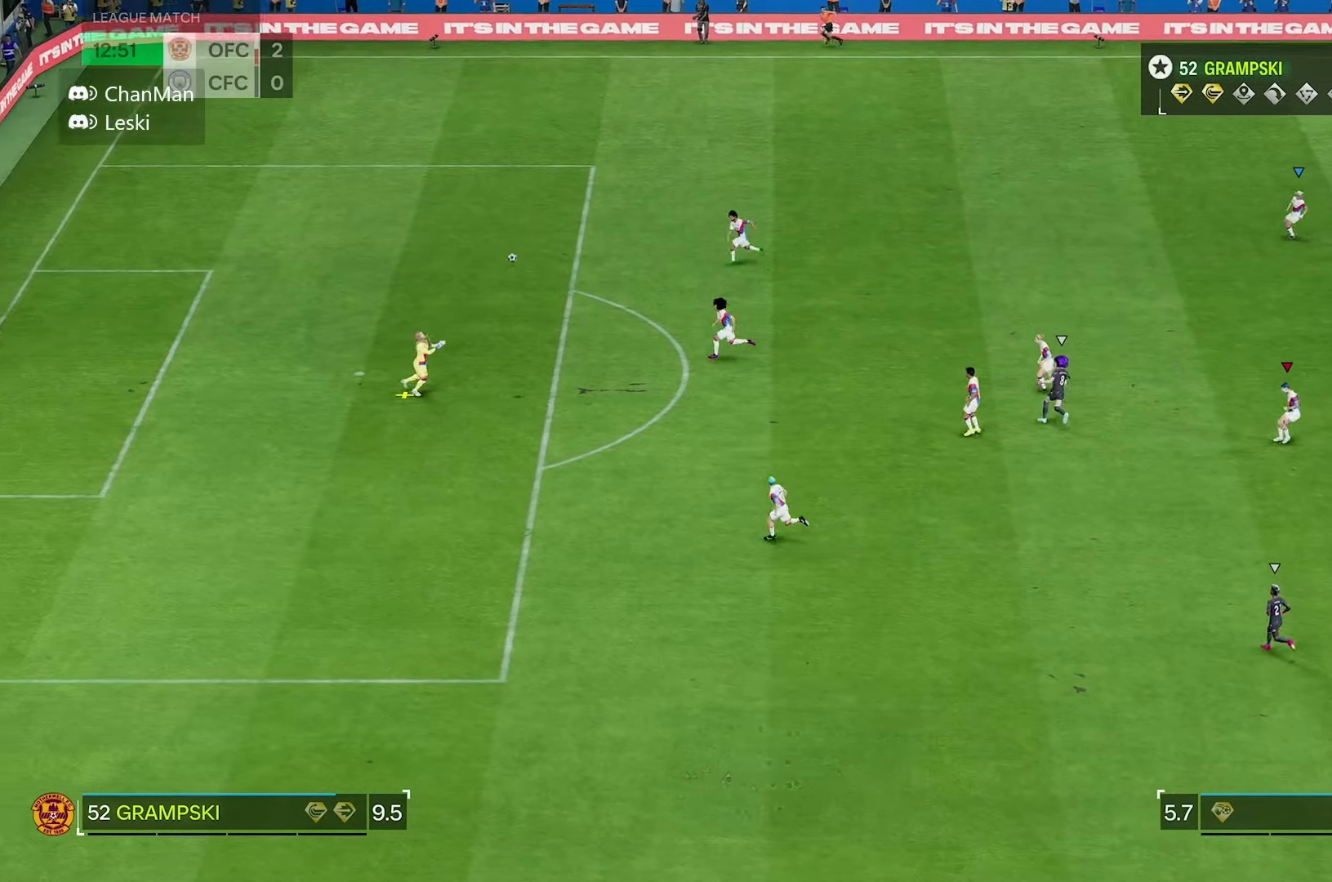
{"buttons": [], "left_stick": "down-left", "right_stick": "center", "events": [[334, "left_stick", "down-left"]]}
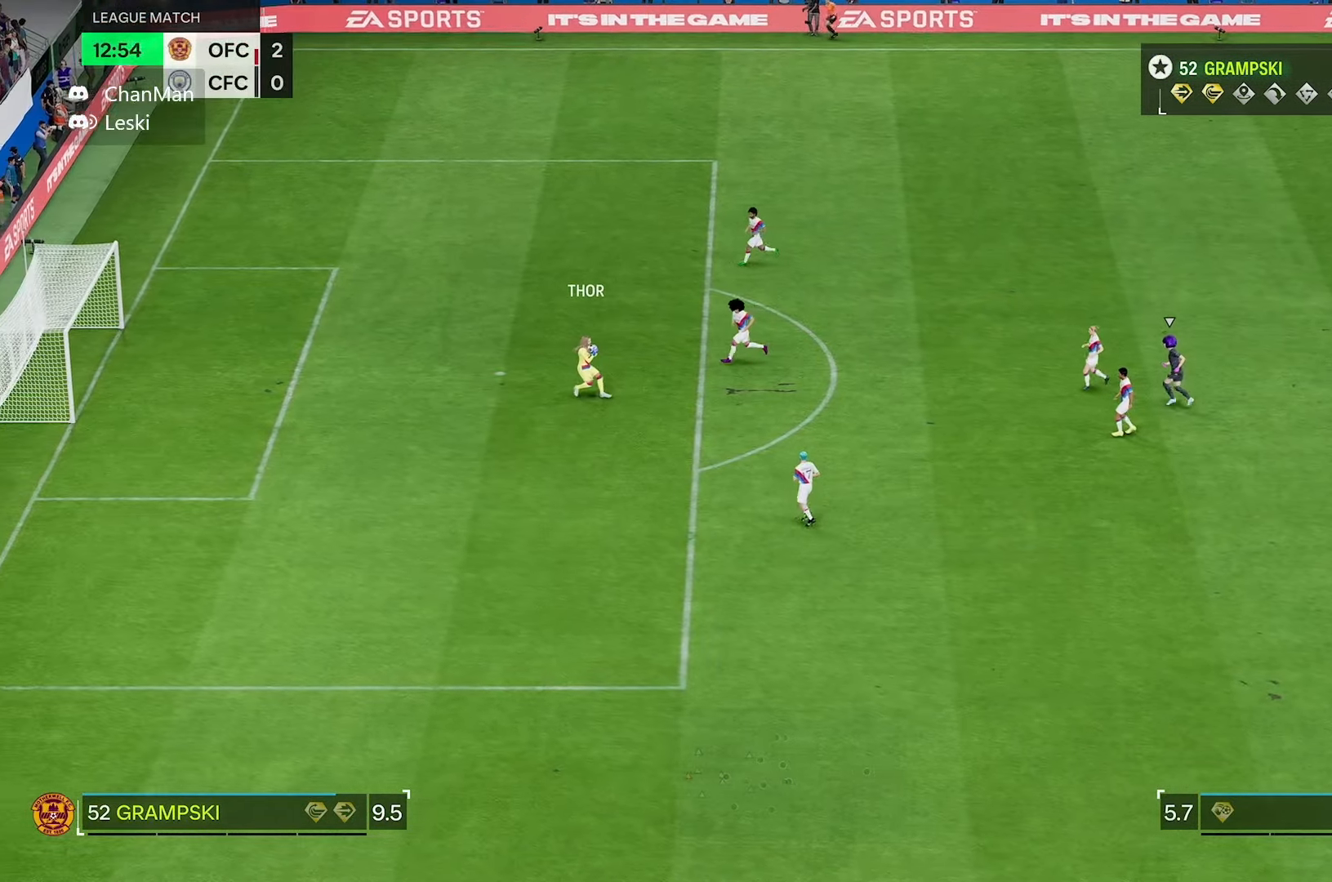
{"buttons": [], "left_stick": "down", "right_stick": "center", "events": [[334, "left_stick", "down"]]}
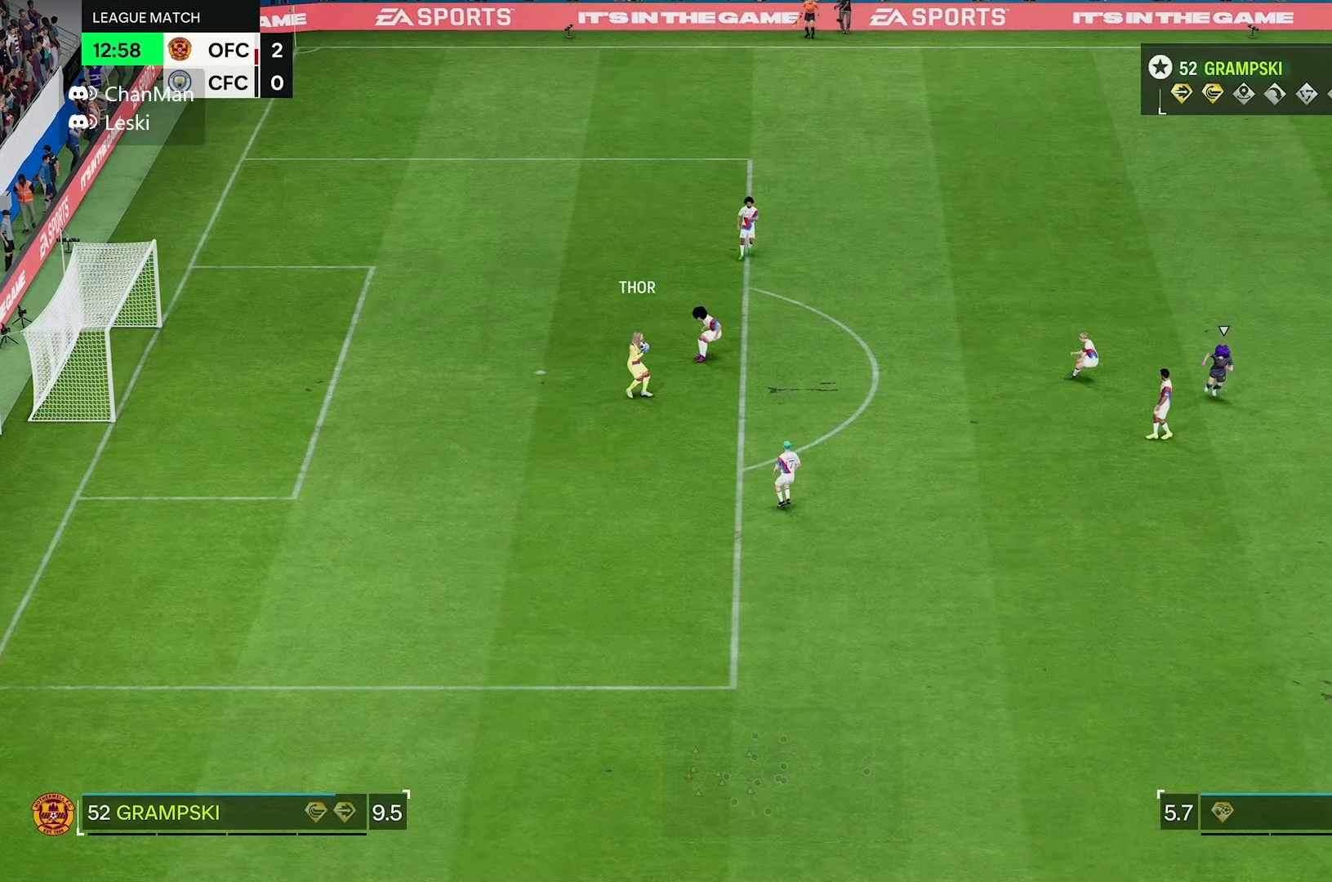
{"buttons": [], "left_stick": "down", "right_stick": "center", "events": []}
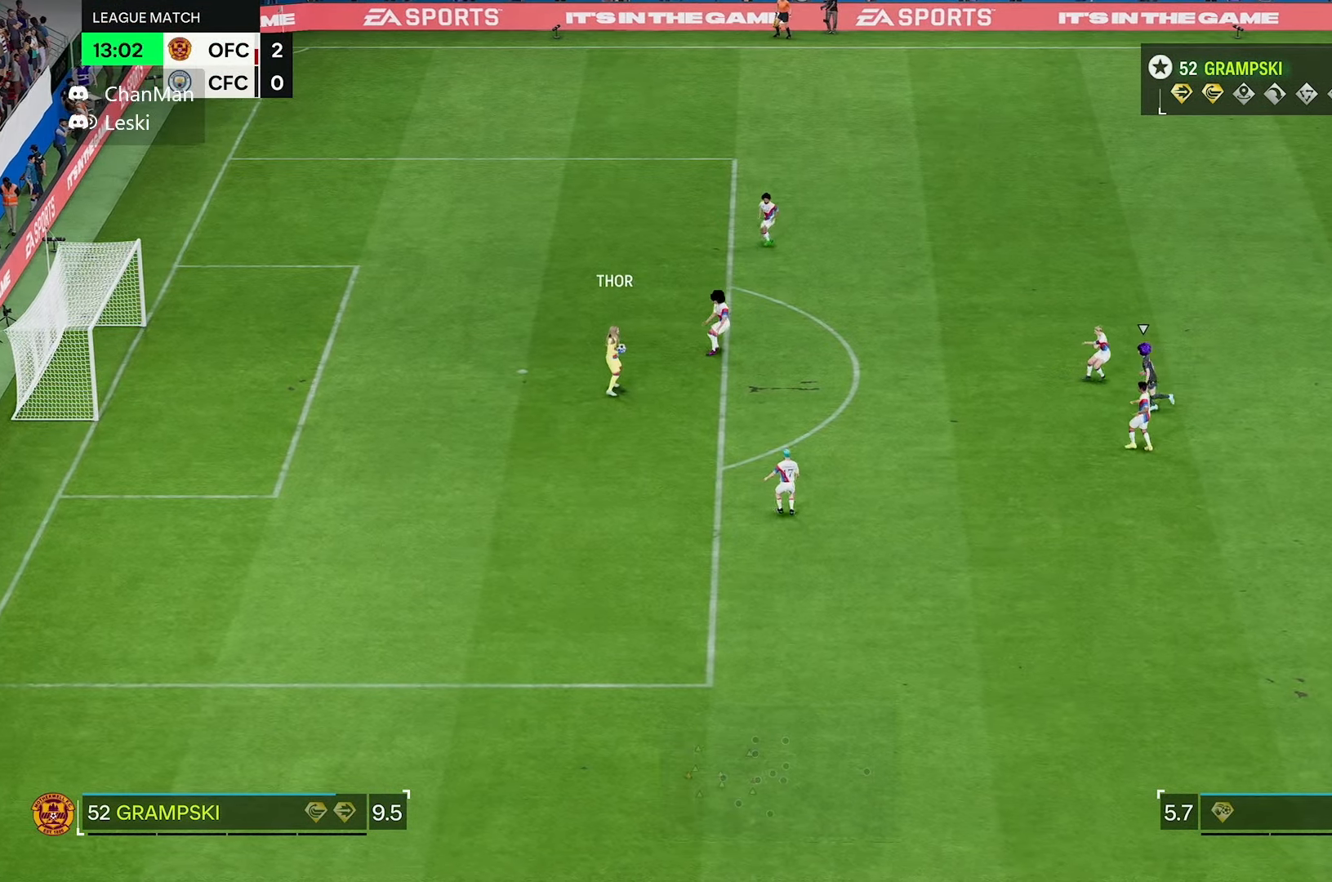
{"buttons": ["L2"], "left_stick": "down-right", "right_stick": "center", "events": [[217, "L2", "down"], [417, "left_stick", "down-right"]]}
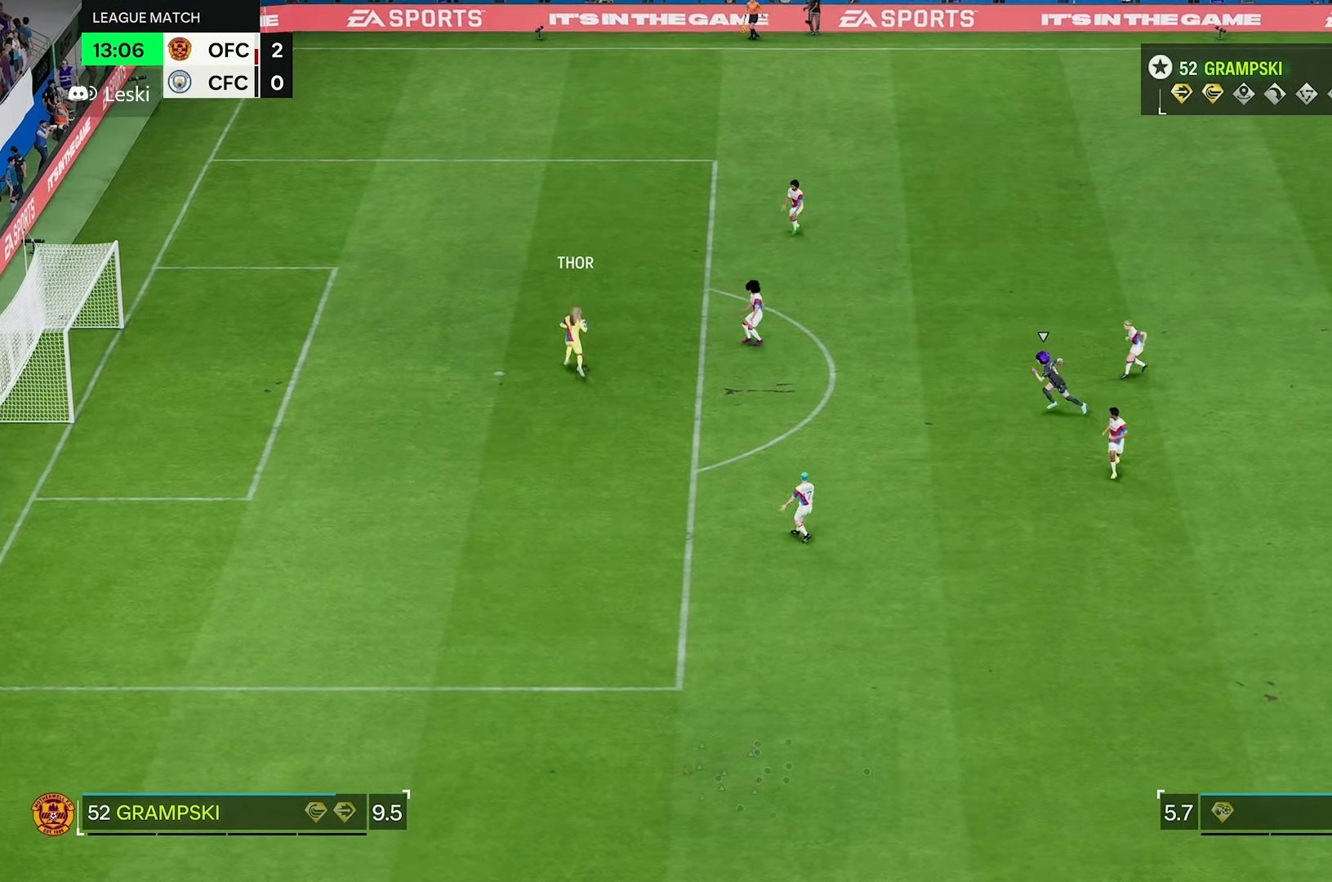
{"buttons": ["L2"], "left_stick": "right", "right_stick": "center", "events": [[84, "left_stick", "right"]]}
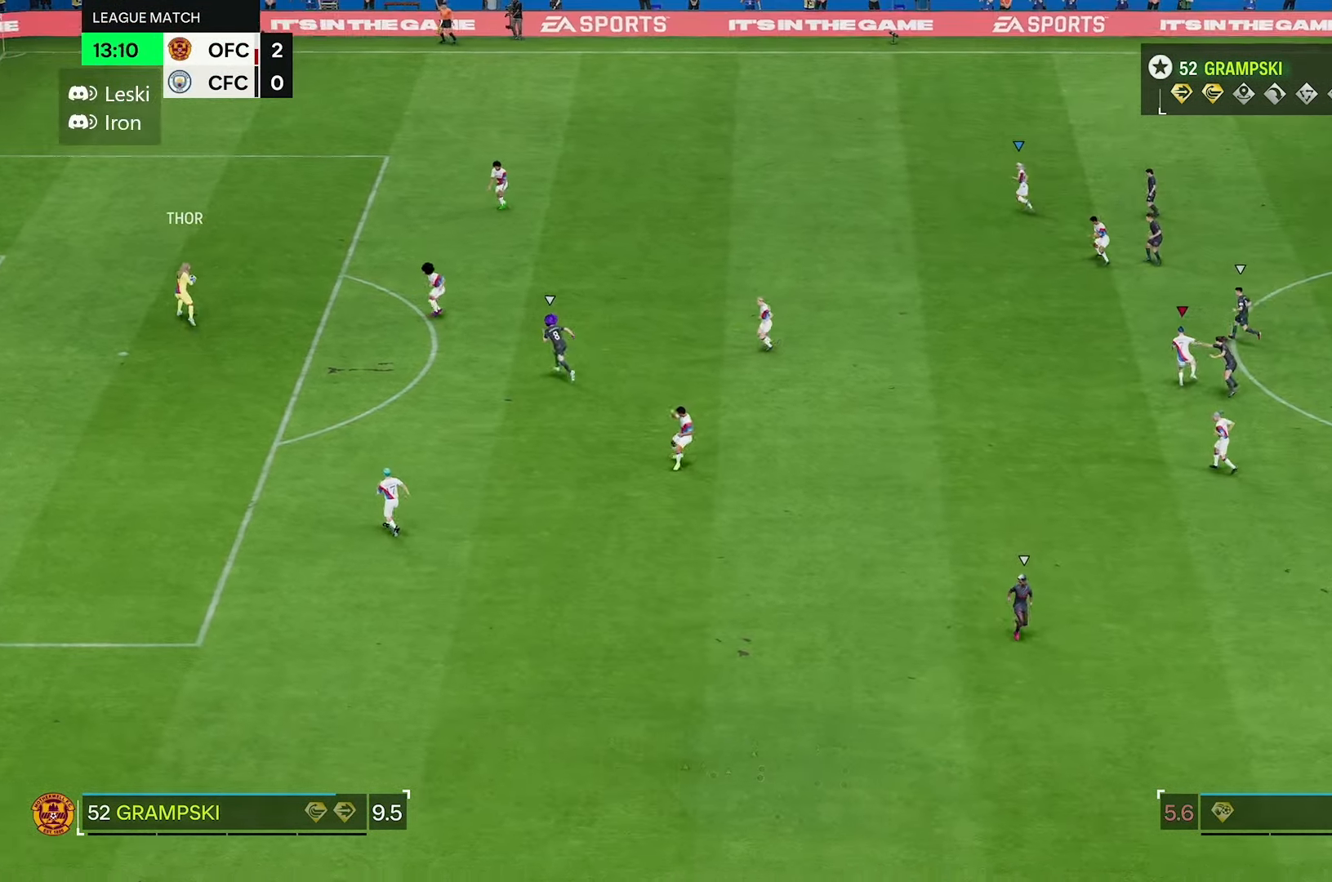
{"buttons": [], "left_stick": "up-right", "right_stick": "center", "events": [[50, "L2", "up"], [67, "left_stick", "up-right"], [267, "L2", "down"], [450, "L2", "up"]]}
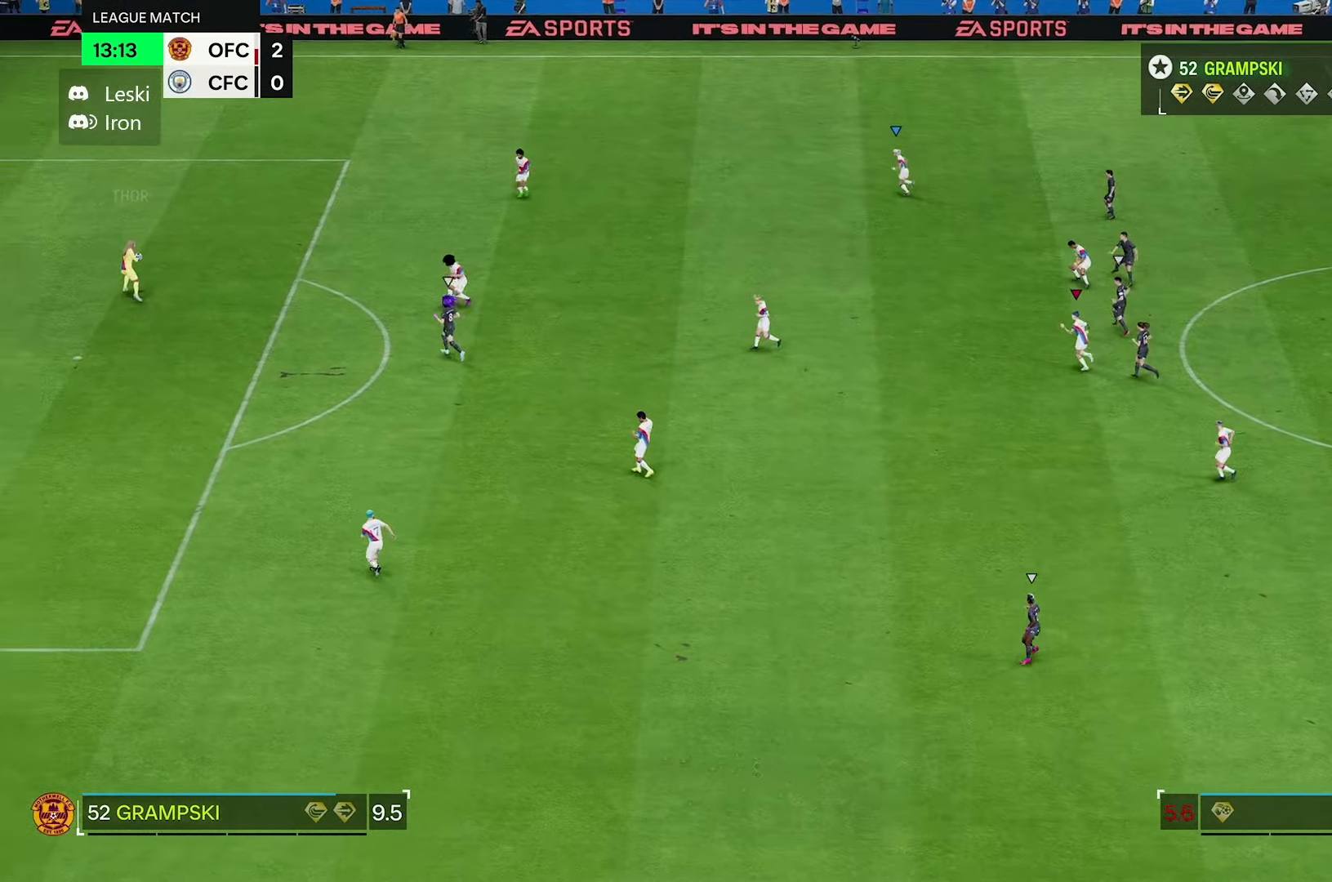
{"buttons": [], "left_stick": "up", "right_stick": "center", "events": [[167, "left_stick", "up"]]}
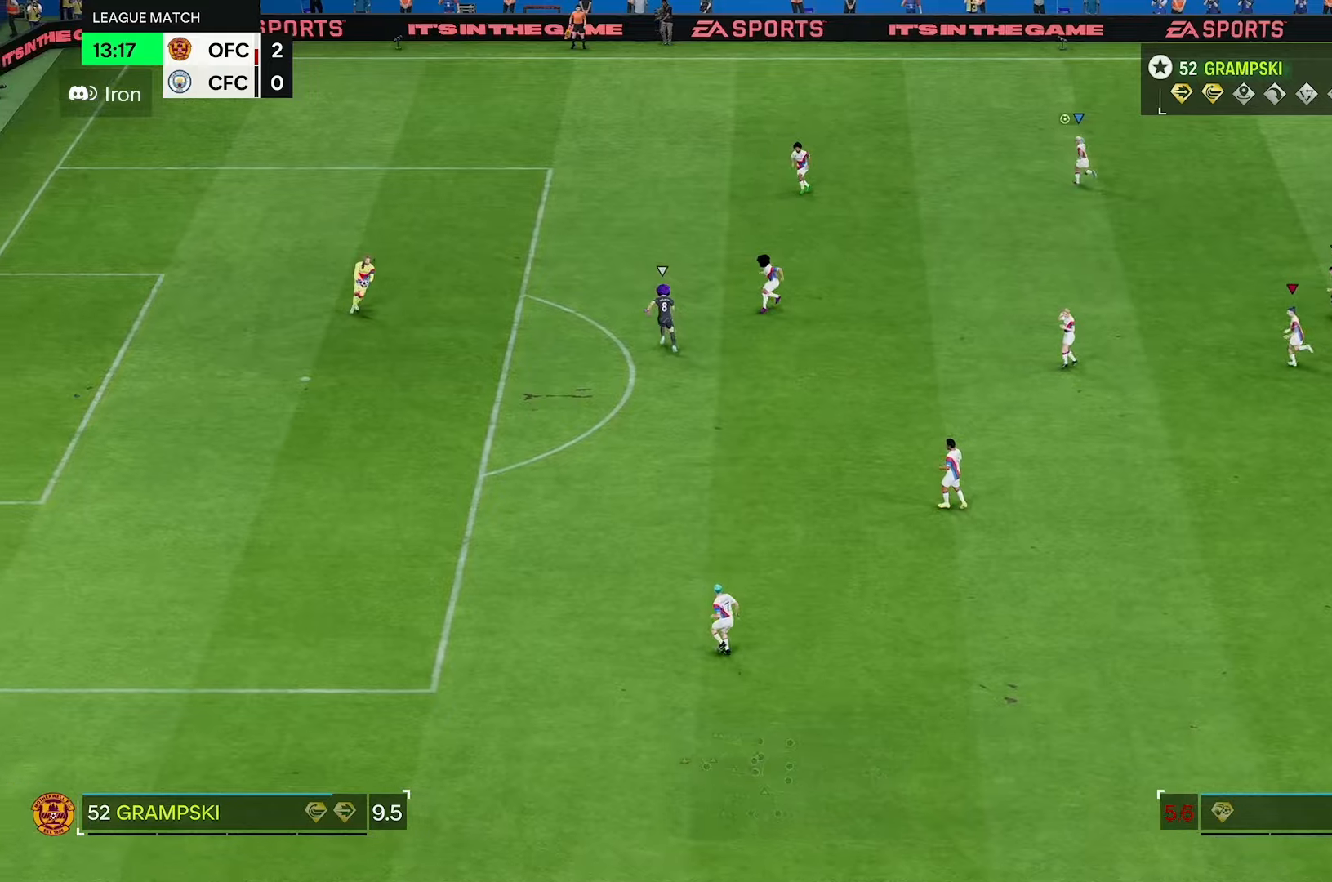
{"buttons": ["L2"], "left_stick": "right", "right_stick": "center", "events": [[334, "left_stick", "up-right"], [384, "L2", "down"], [434, "left_stick", "right"]]}
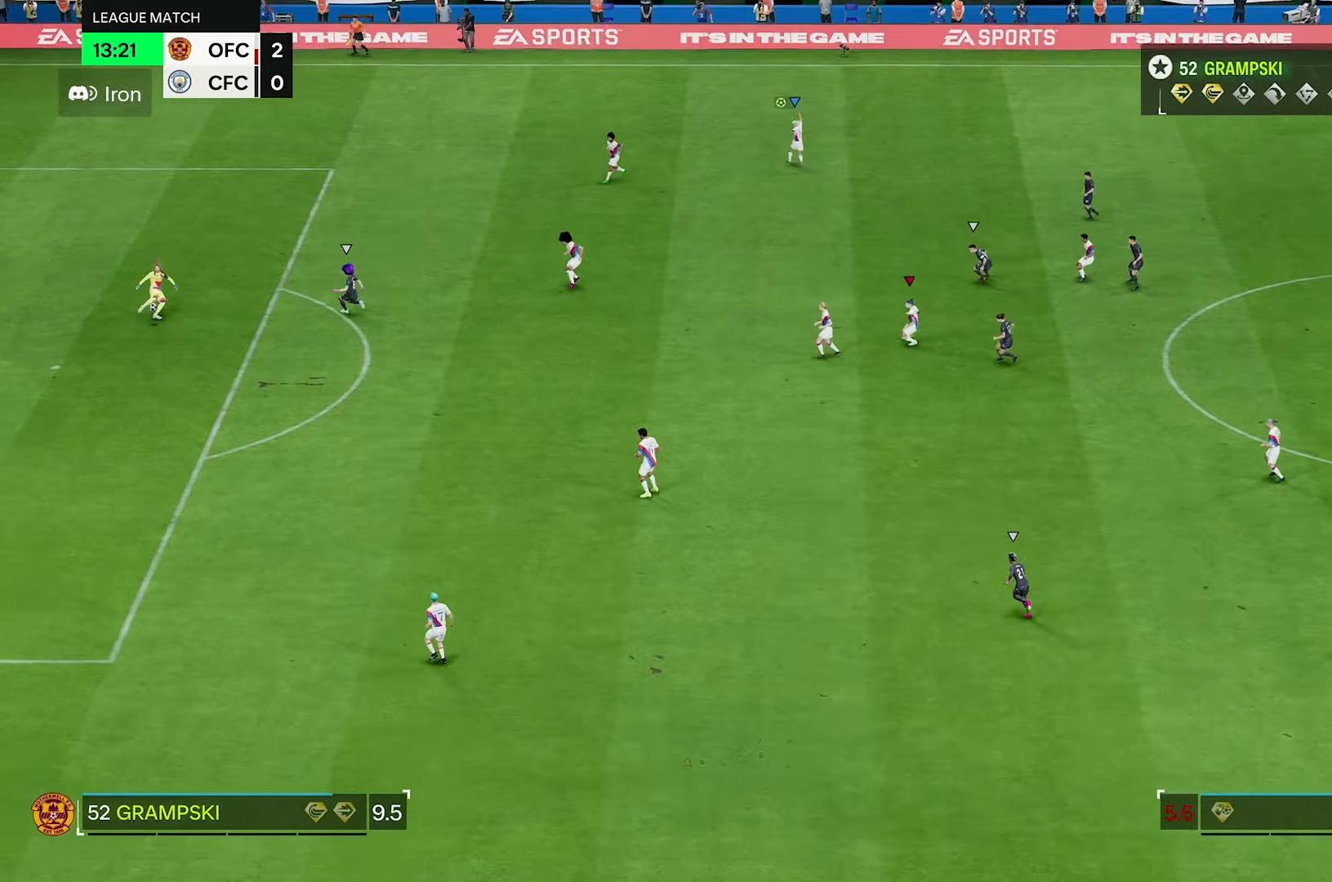
{"buttons": ["L2"], "left_stick": "down-right", "right_stick": "center", "events": [[200, "left_stick", "down-right"]]}
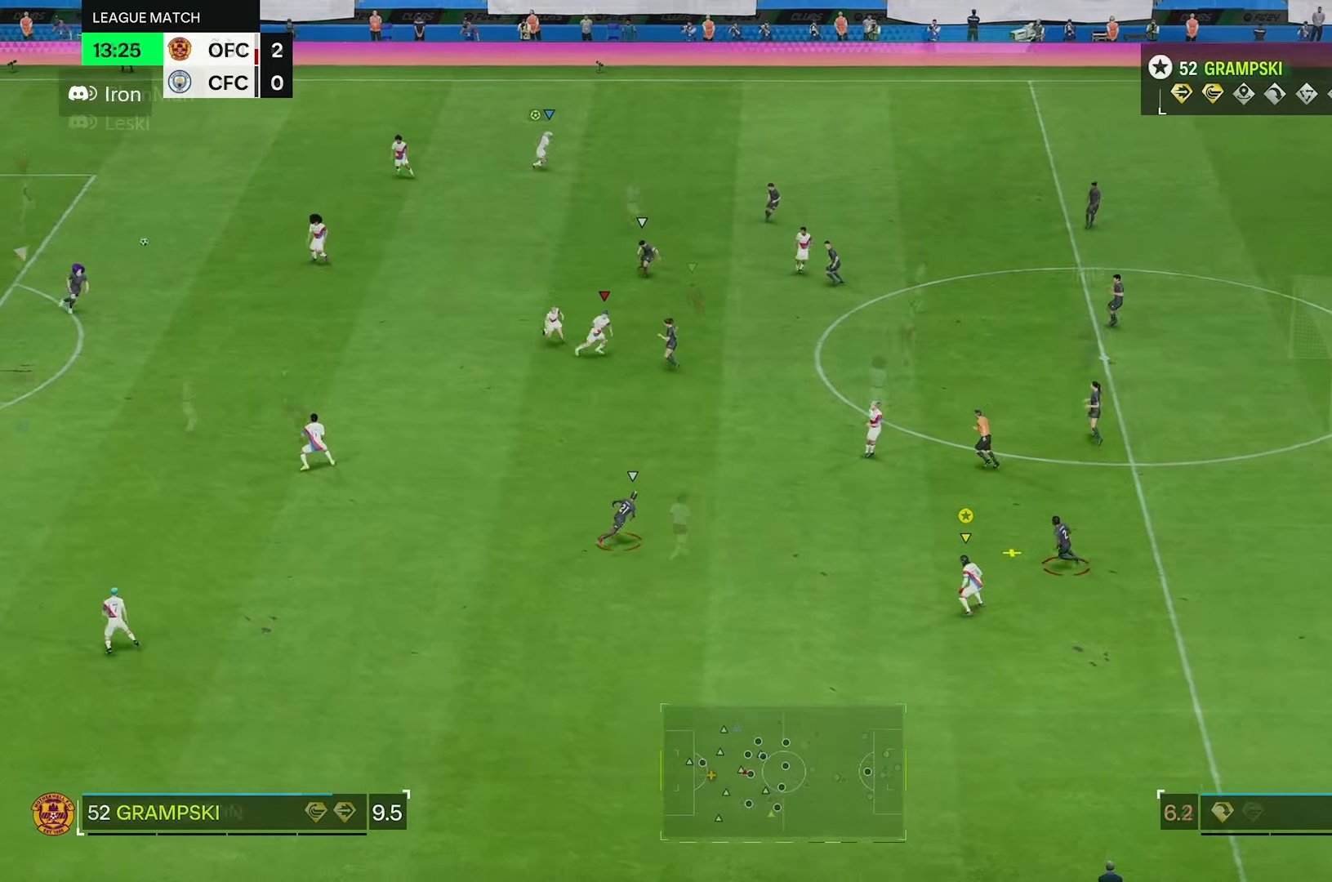
{"buttons": [], "left_stick": "up-right", "right_stick": "center", "events": [[34, "left_stick", "down"], [100, "L2", "up"], [184, "left_stick", "up-right"]]}
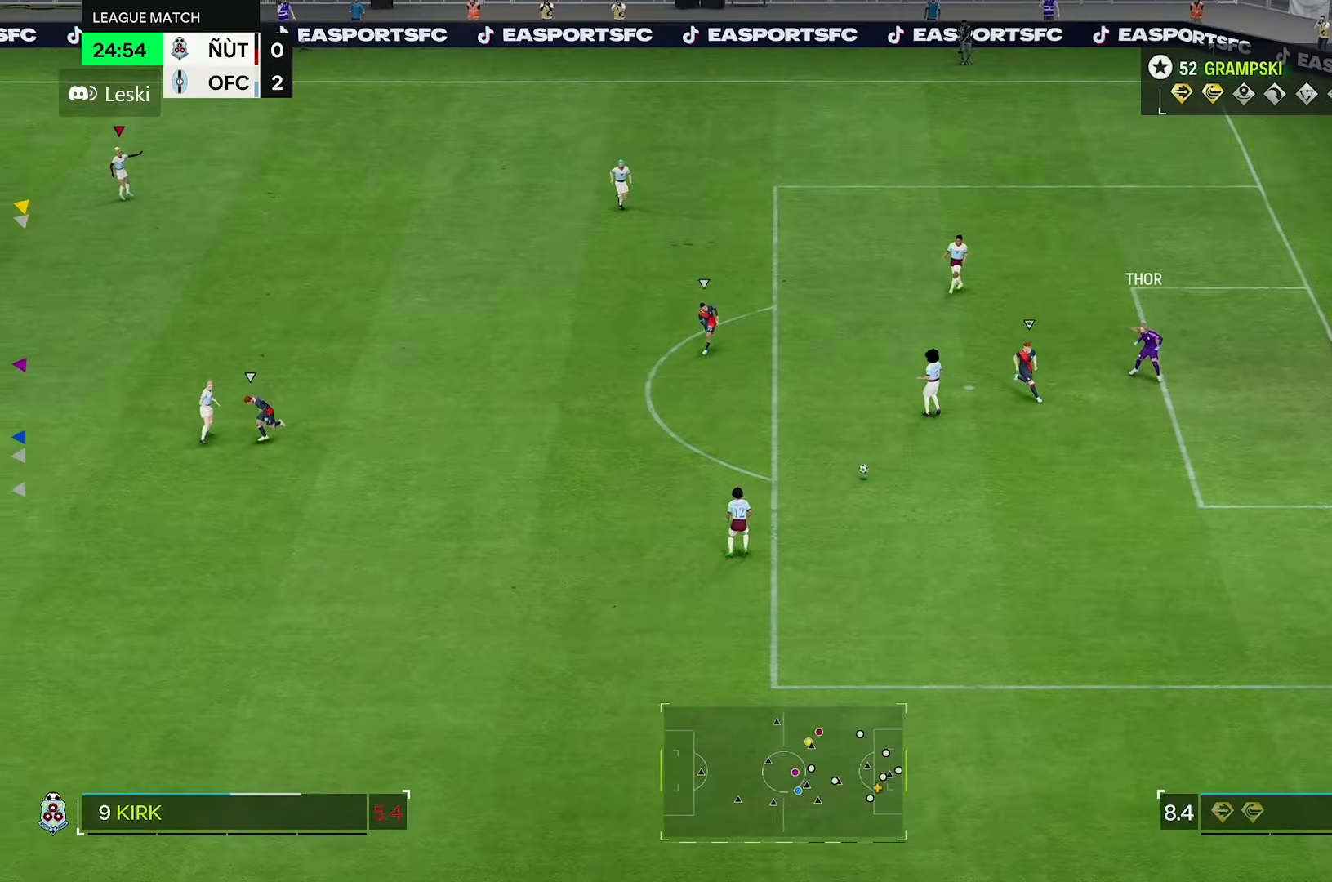
{"buttons": [], "left_stick": "up", "right_stick": "center", "events": [[200, "left_stick", "up"]]}
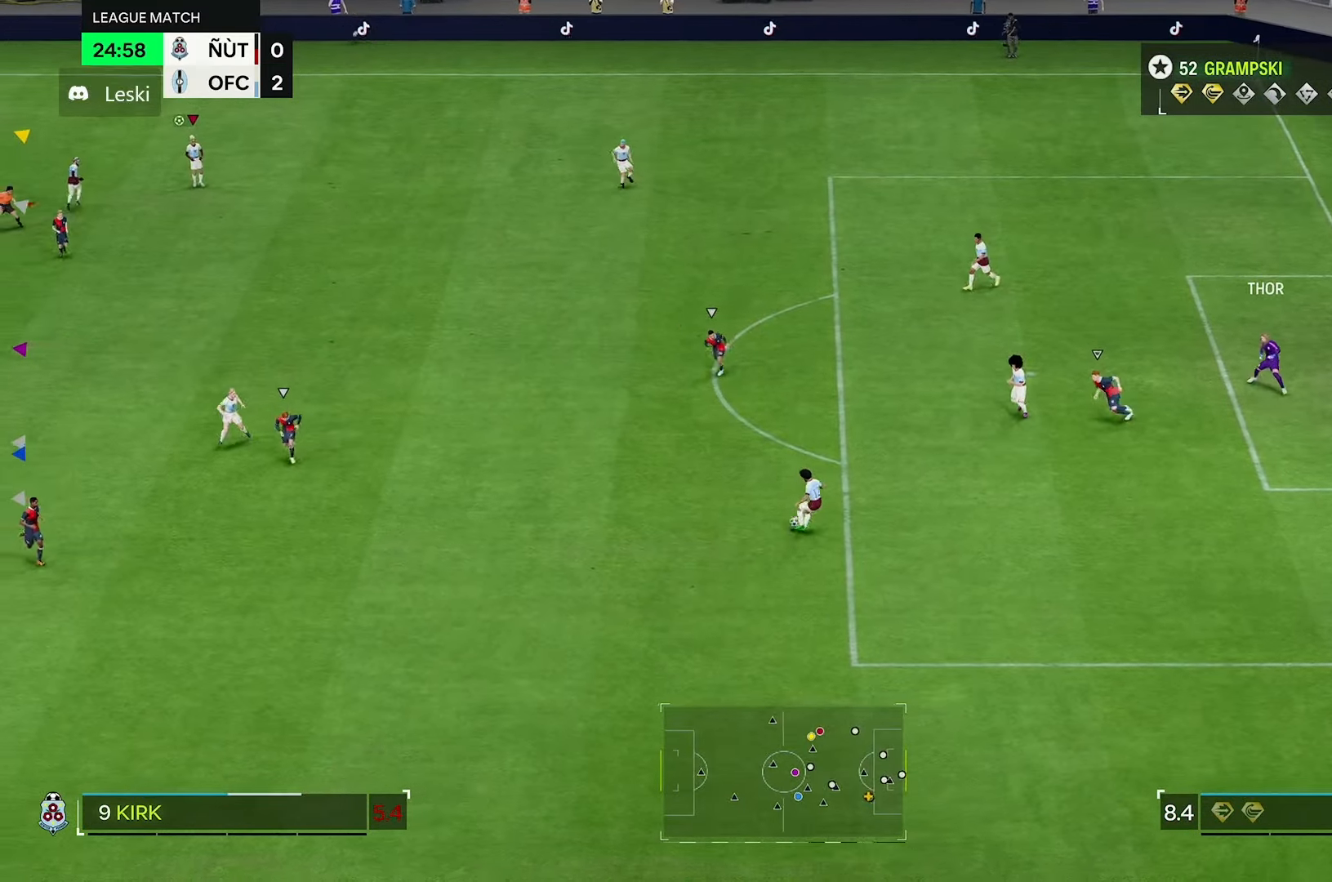
{"buttons": [], "left_stick": "up", "right_stick": "center", "events": []}
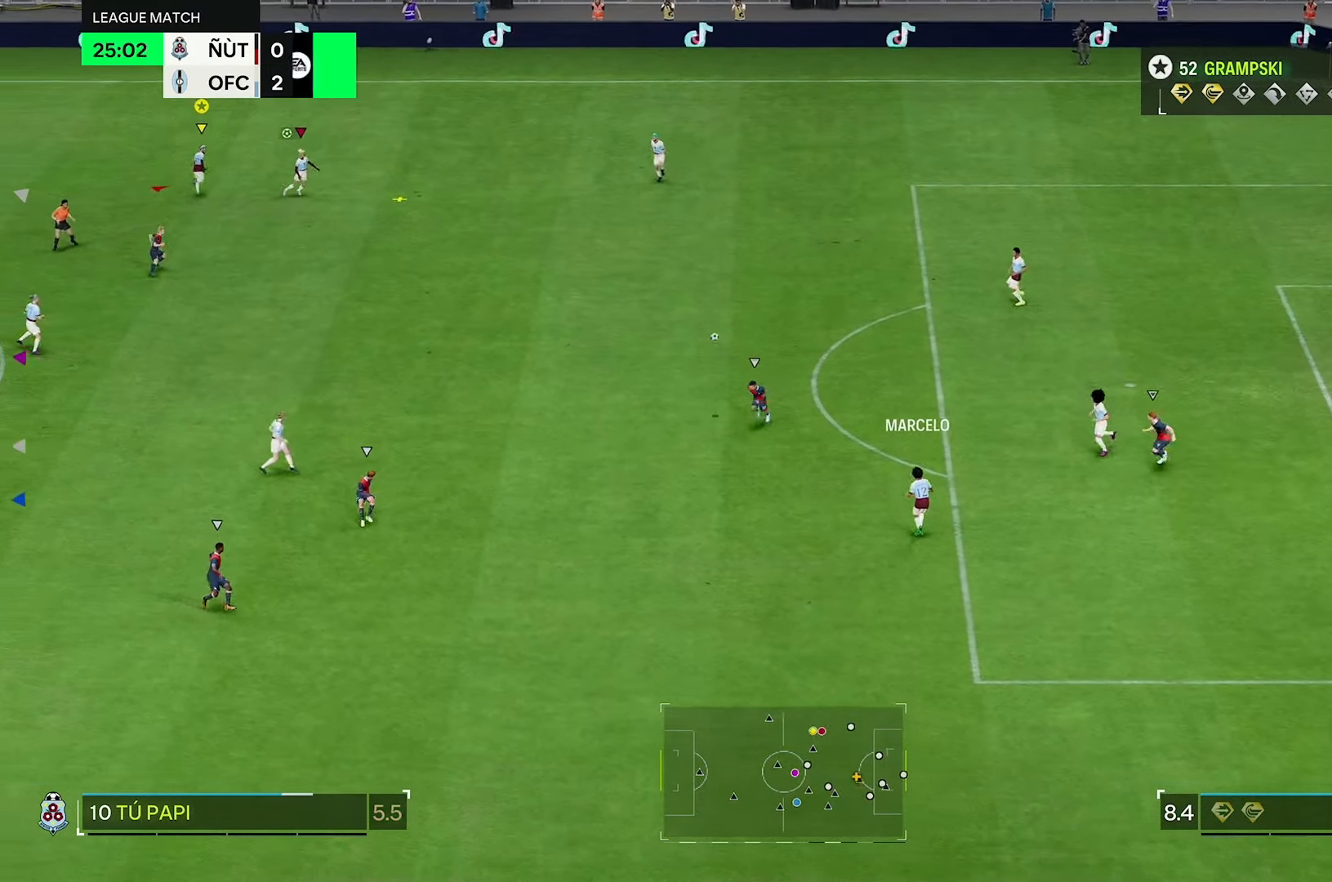
{"buttons": [], "left_stick": "up", "right_stick": "center", "events": []}
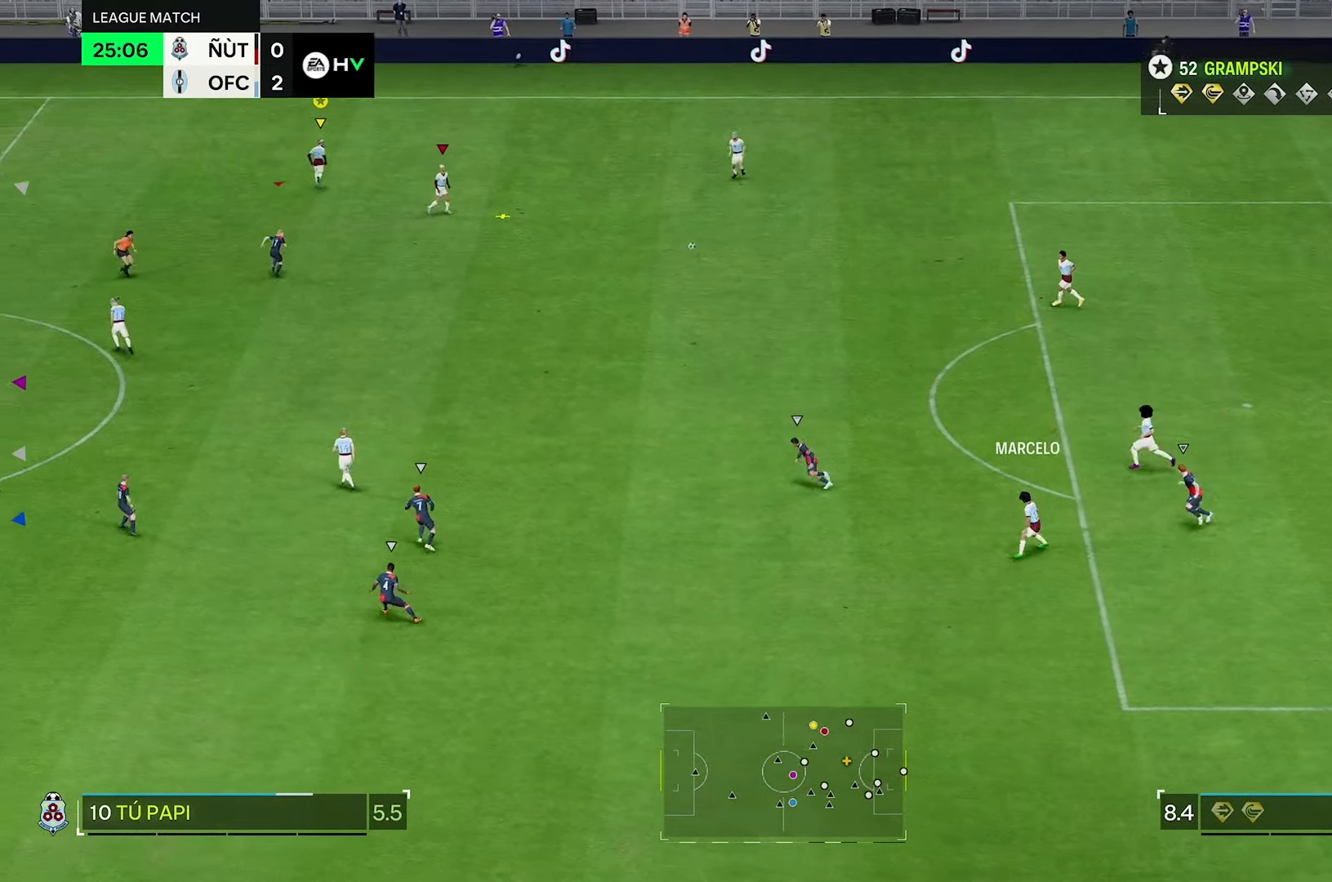
{"buttons": [], "left_stick": "up-left", "right_stick": "center", "events": [[317, "left_stick", "up-left"]]}
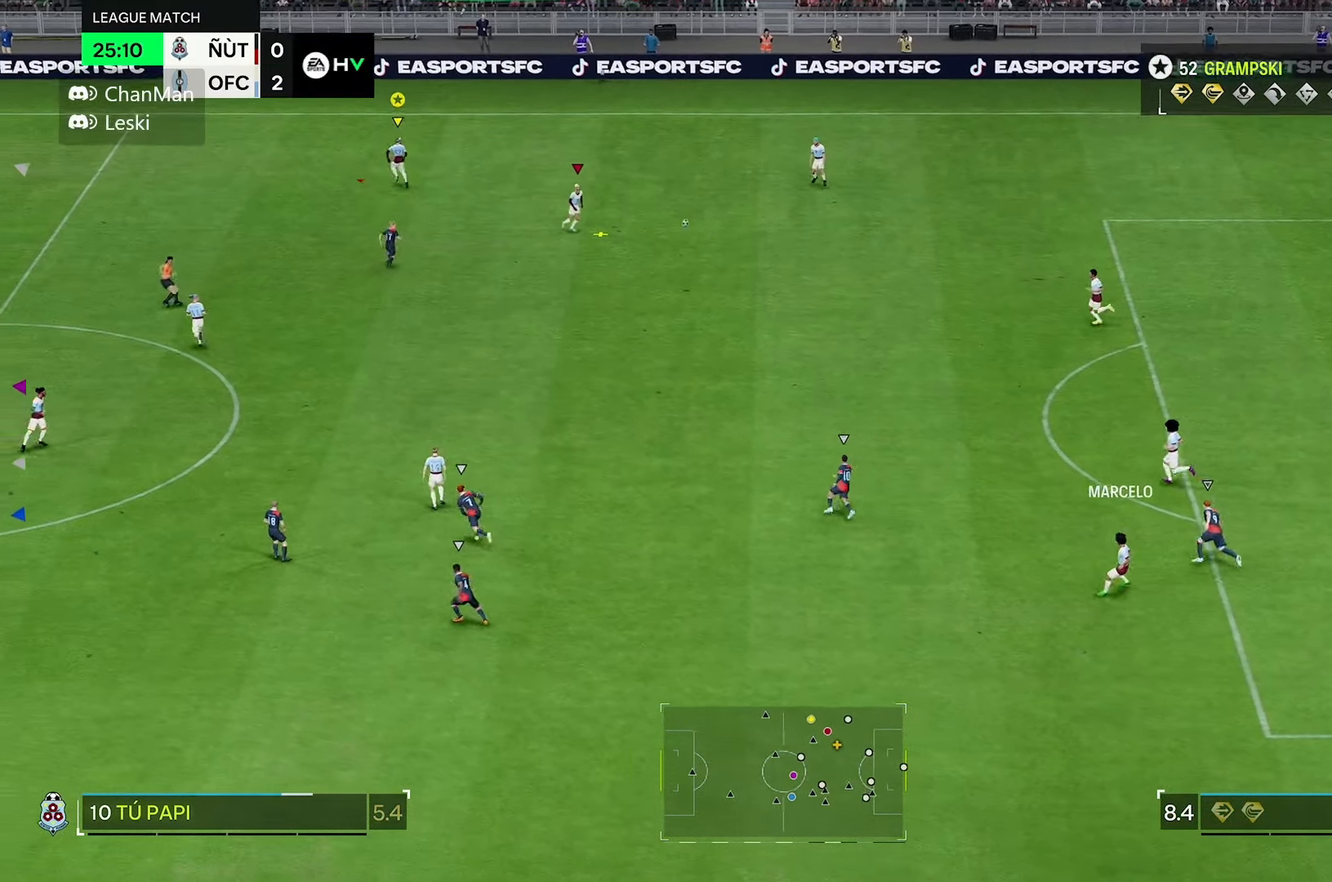
{"buttons": ["R2"], "left_stick": "up-left", "right_stick": "center", "events": [[467, "R2", "down"]]}
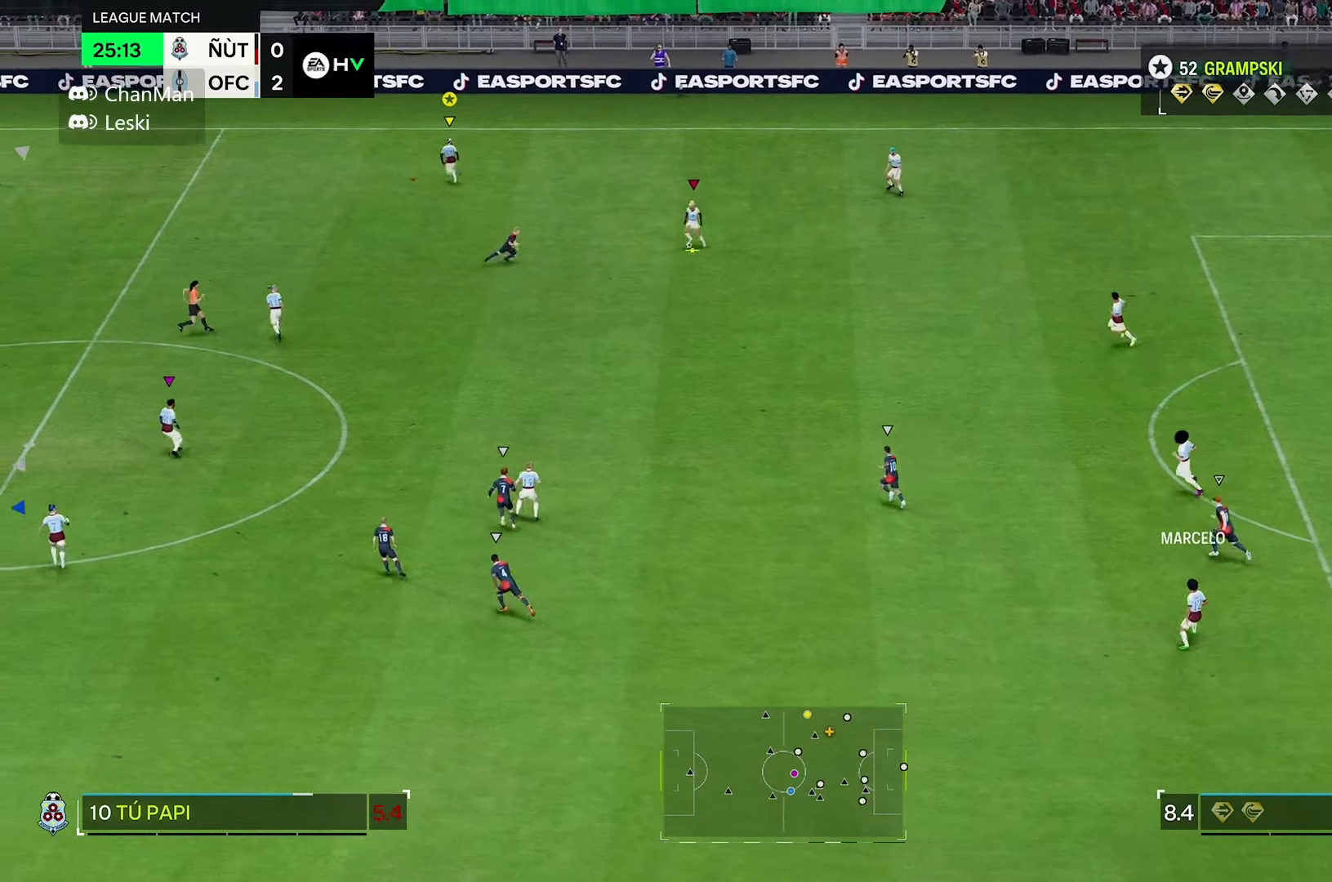
{"buttons": ["R2"], "left_stick": "up-left", "right_stick": "center", "events": []}
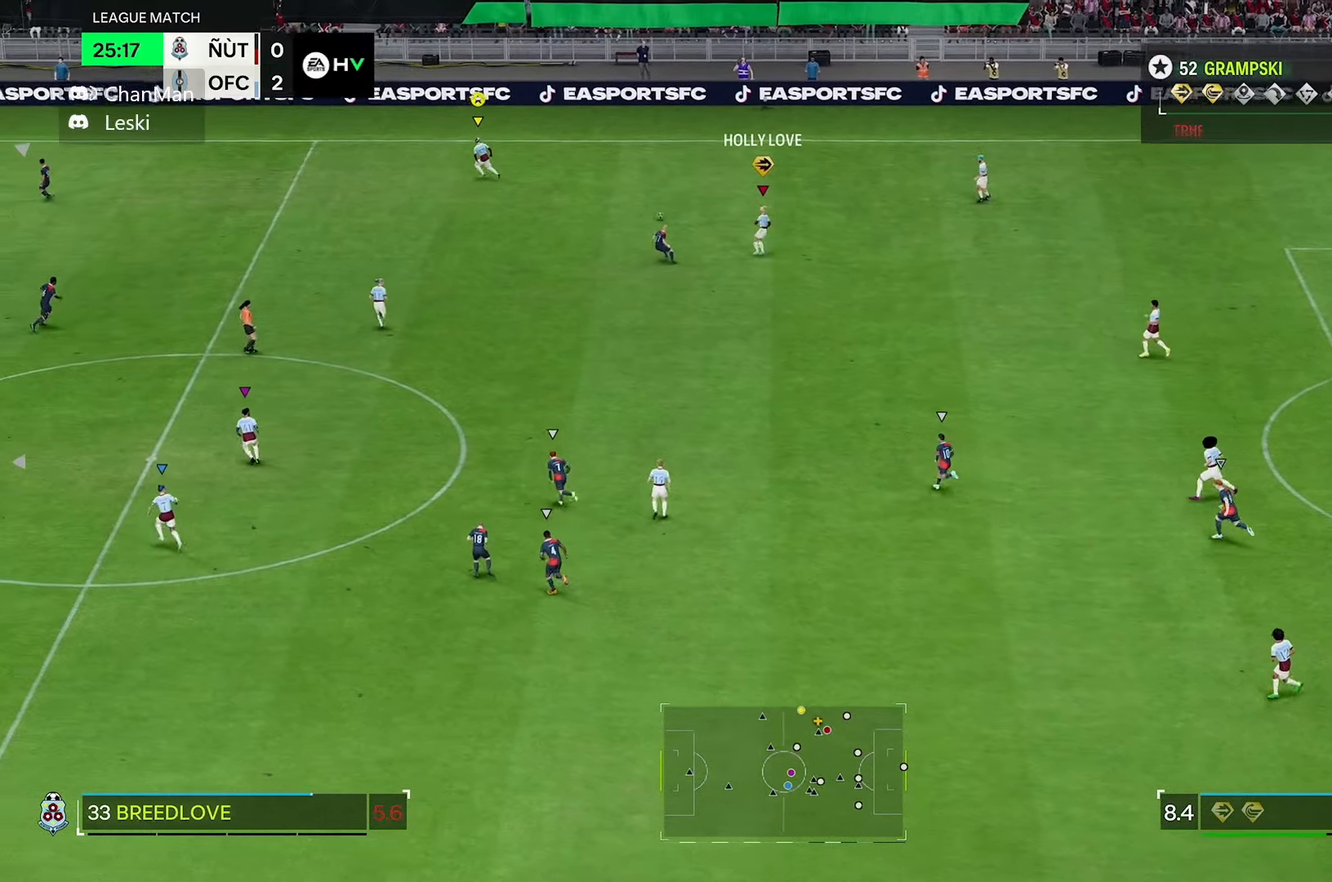
{"buttons": [], "left_stick": "left", "right_stick": "center", "events": [[217, "R2", "up"], [250, "left_stick", "left"]]}
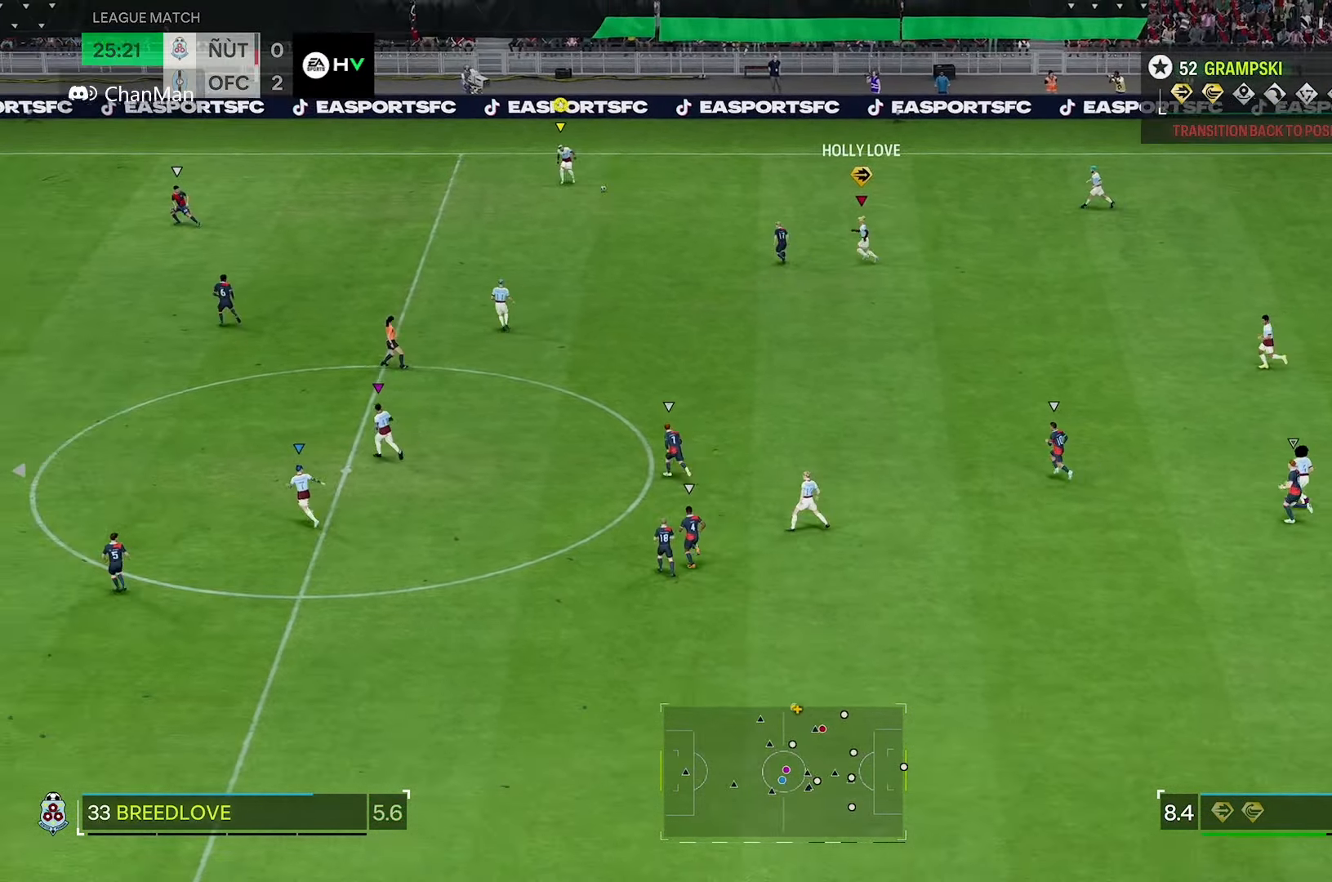
{"buttons": [], "left_stick": "left", "right_stick": "center", "events": []}
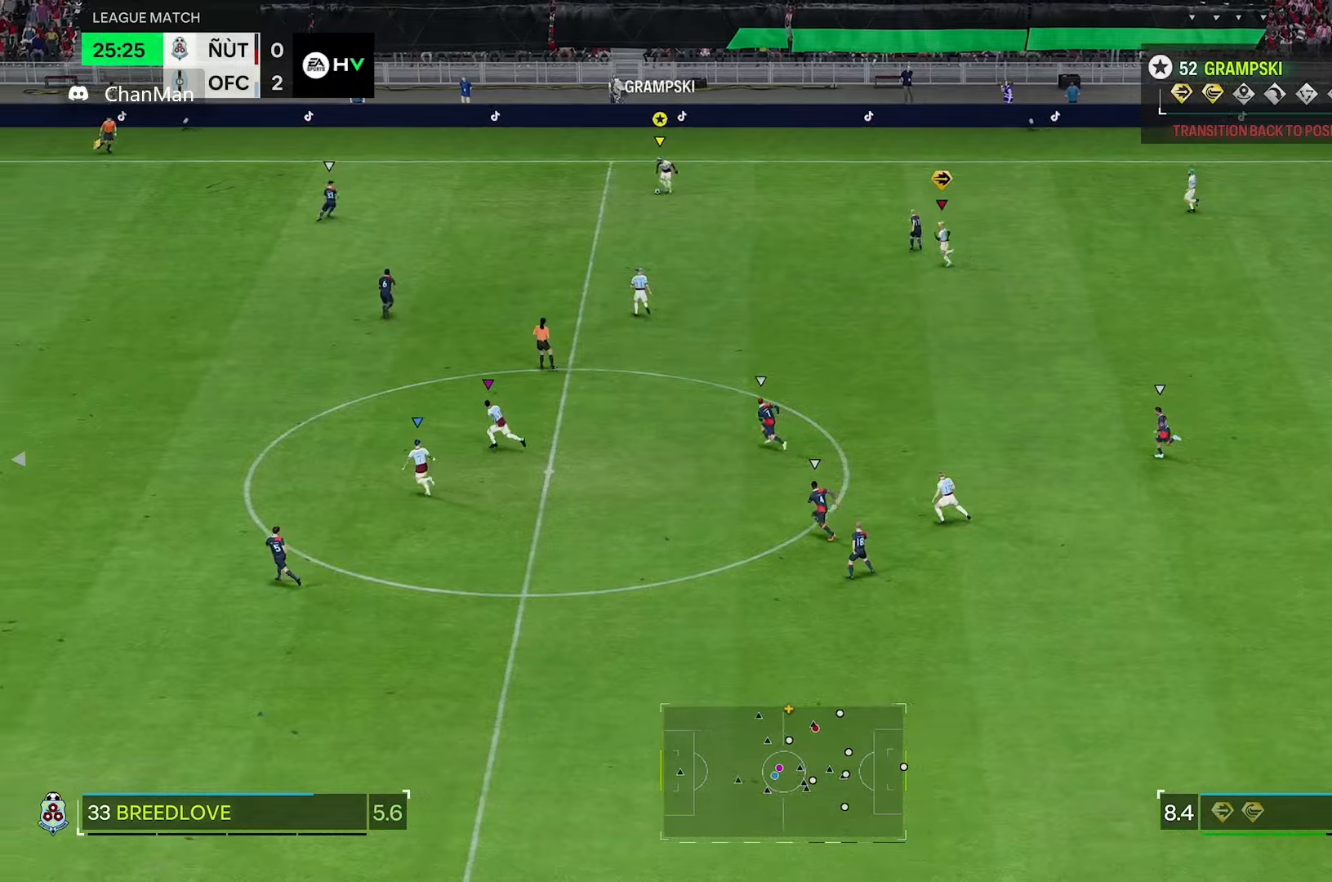
{"buttons": [], "left_stick": "left", "right_stick": "center", "events": []}
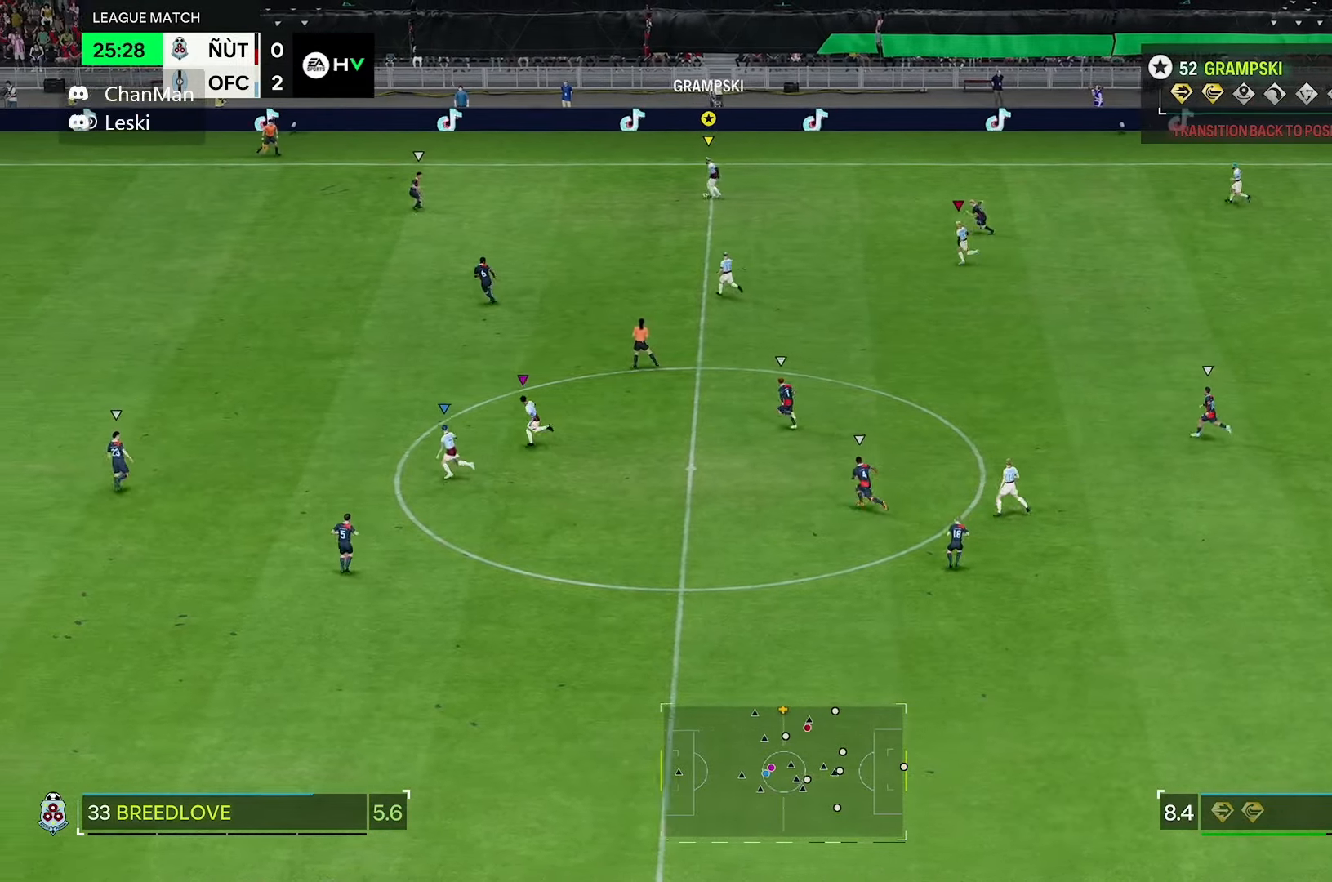
{"buttons": [], "left_stick": "left", "right_stick": "center", "events": []}
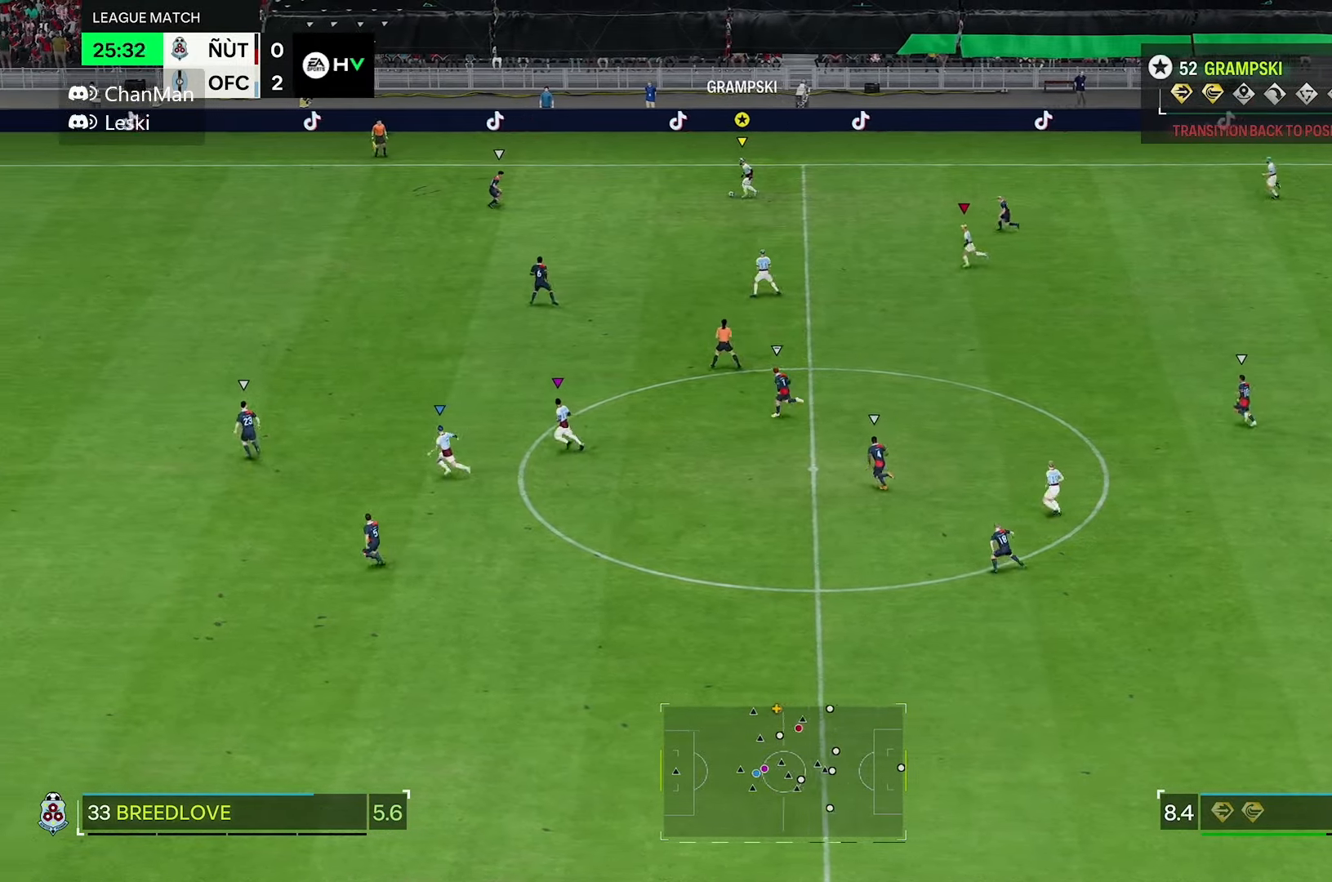
{"buttons": [], "left_stick": "down-left", "right_stick": "center", "events": [[450, "left_stick", "down-left"]]}
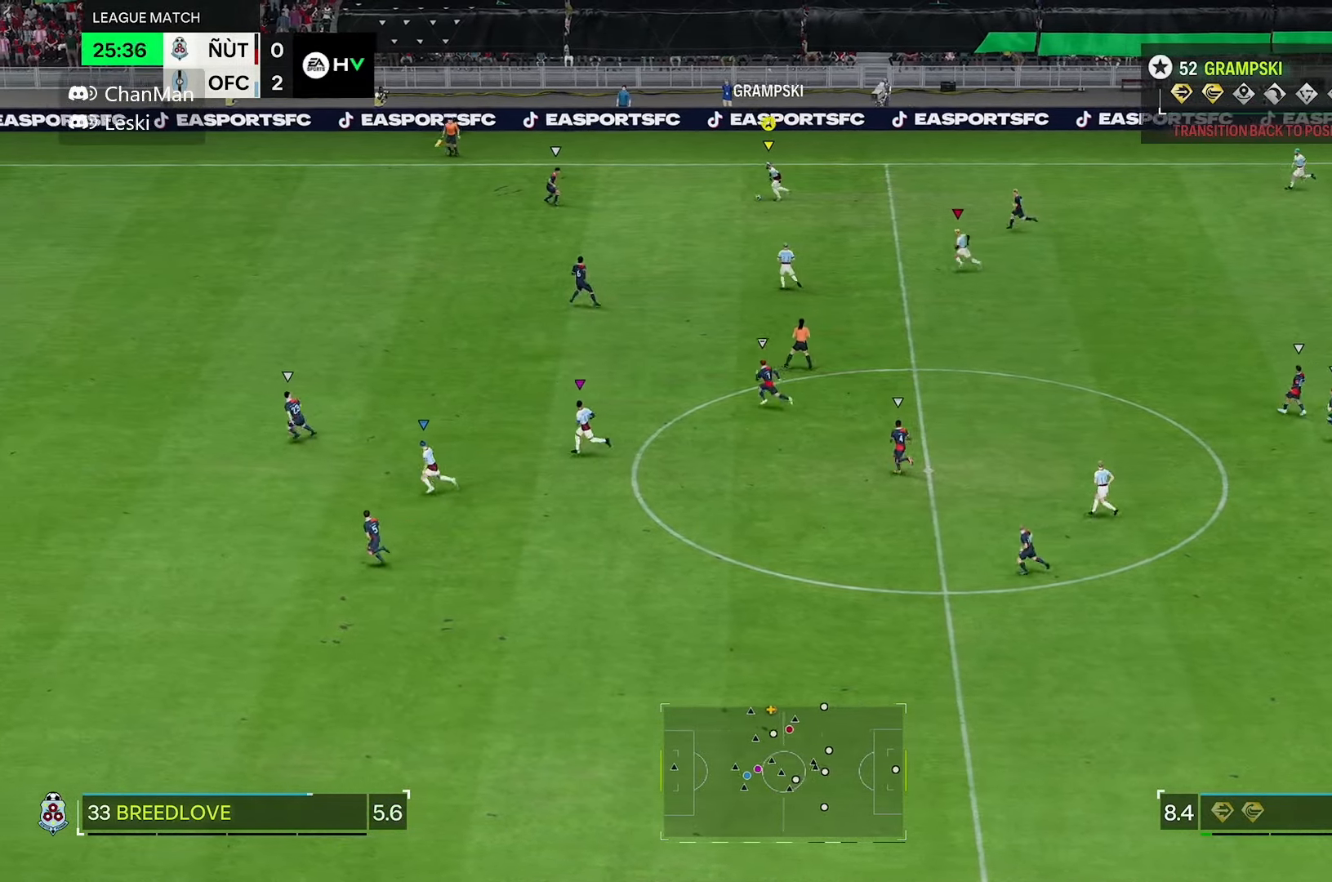
{"buttons": [], "left_stick": "down-left", "right_stick": "center", "events": []}
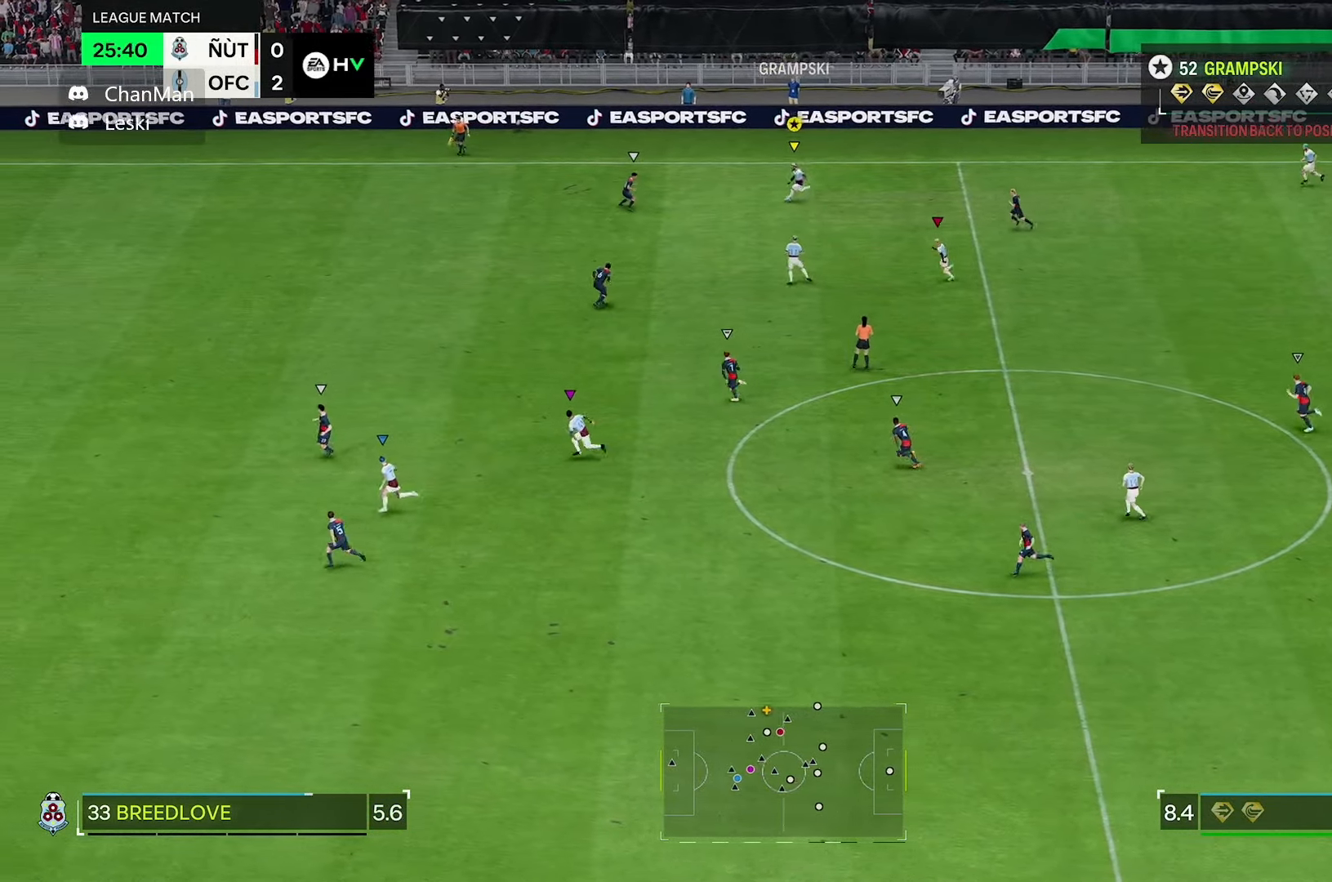
{"buttons": [], "left_stick": "down-left", "right_stick": "center", "events": []}
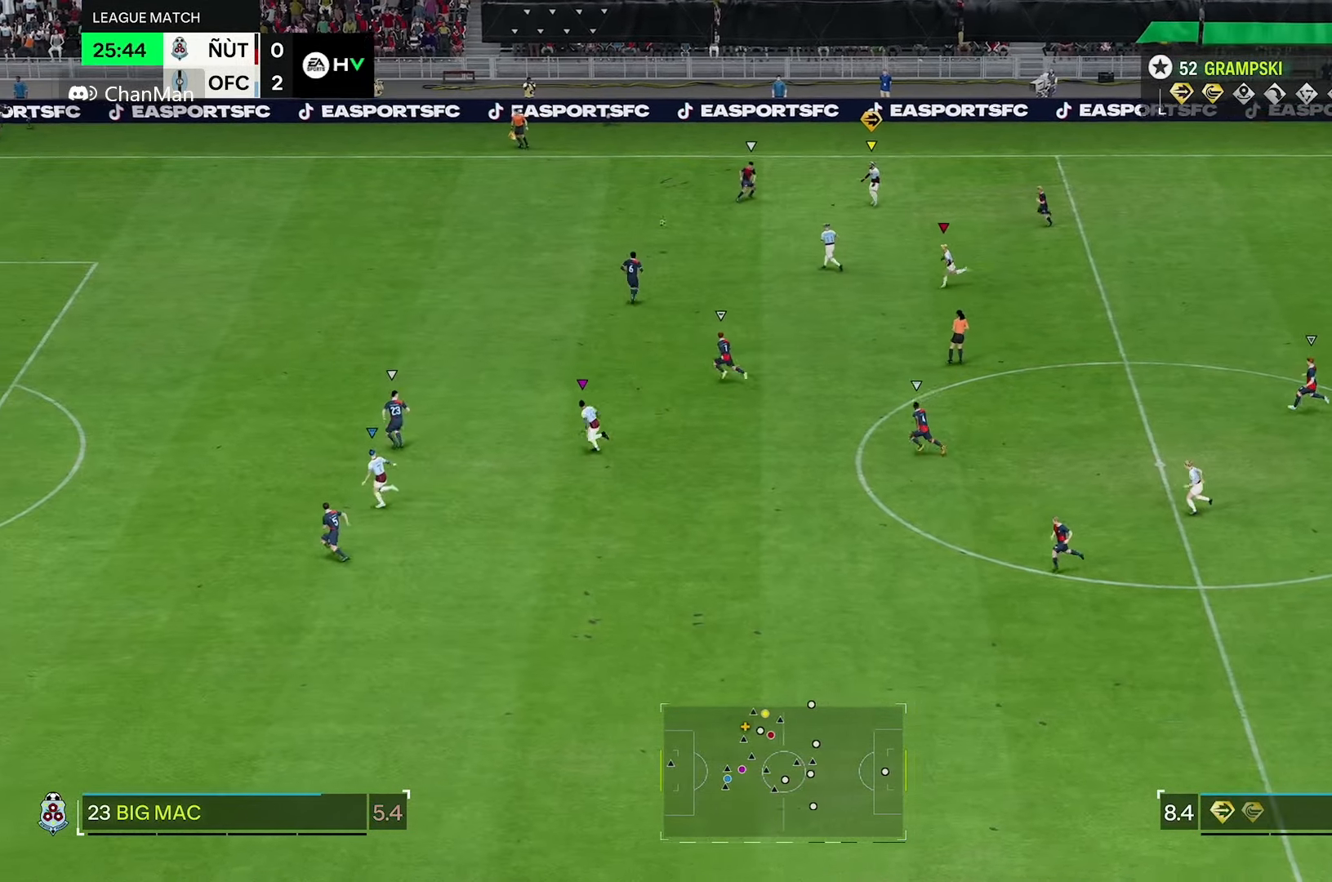
{"buttons": [], "left_stick": "down-left", "right_stick": "center", "events": []}
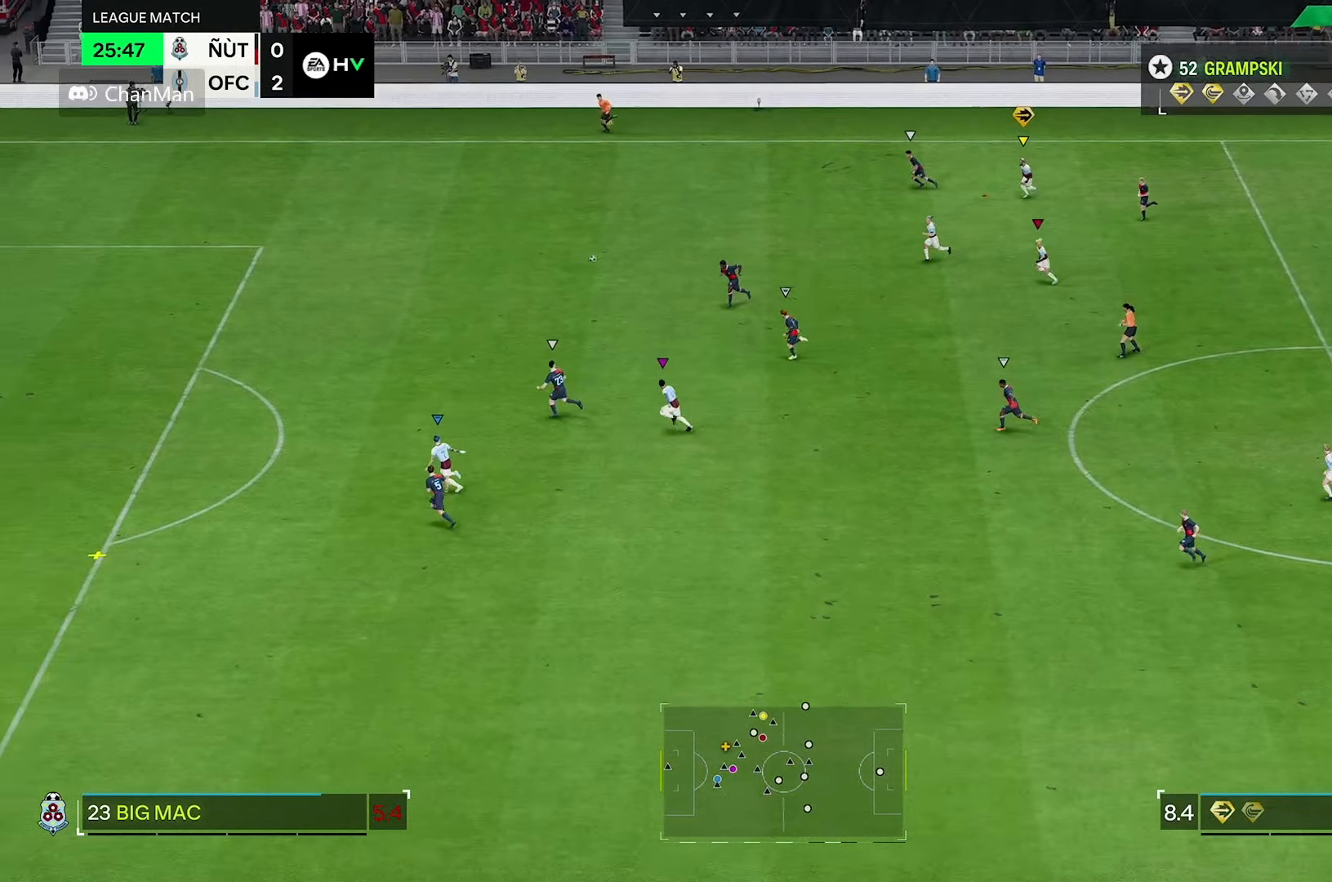
{"buttons": [], "left_stick": "down-left", "right_stick": "center", "events": []}